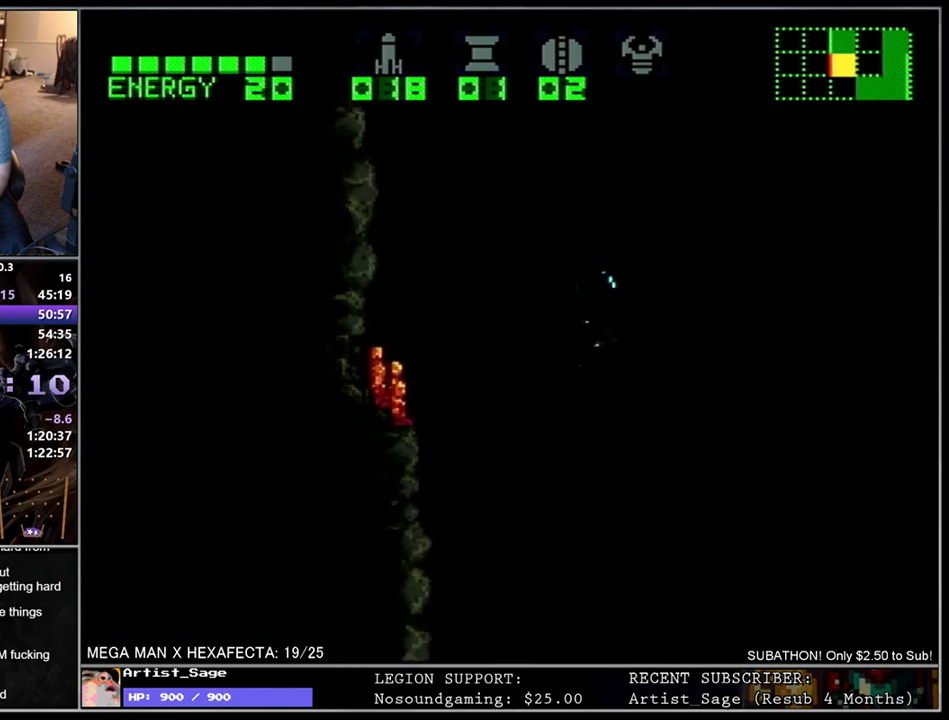
Gameplay with a controller (Nintendo layout); each line is a JSON object with the inputs held at the frame after it. "events" lists button and stick changes between this image and that frame as [ms after this image, input, new state], when the widget could be followed in between. Not read: L3 R3.
{"buttons": ["L1", "DPAD_LEFT"], "events": [[417, "DPAD_RIGHT", "up"], [483, "DPAD_LEFT", "down"]]}
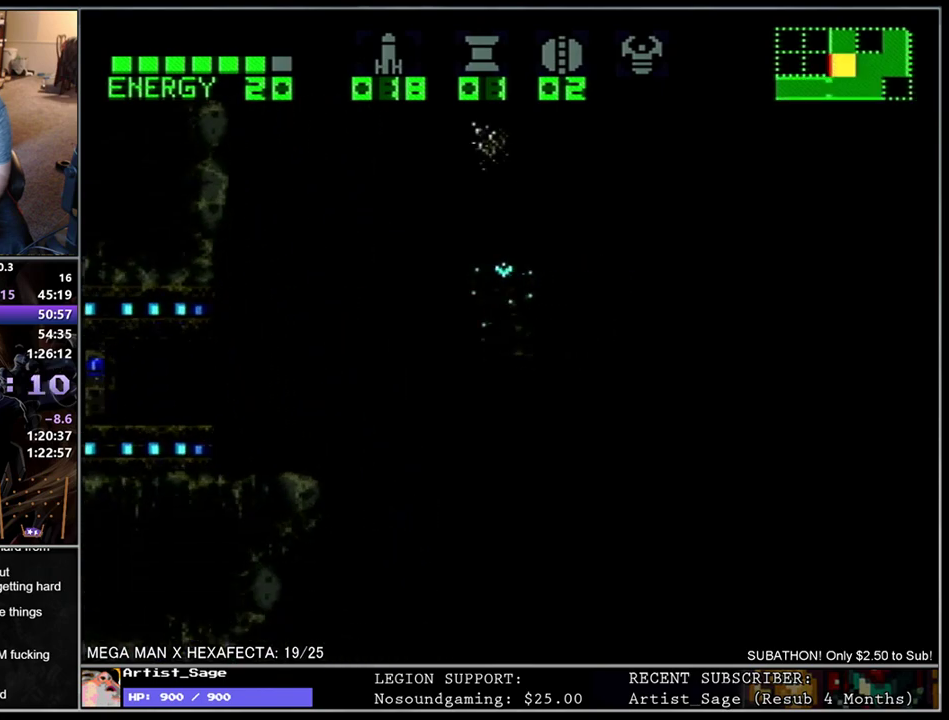
{"buttons": ["L1", "DPAD_LEFT"], "events": [[183, "DPAD_LEFT", "up"], [400, "DPAD_LEFT", "down"]]}
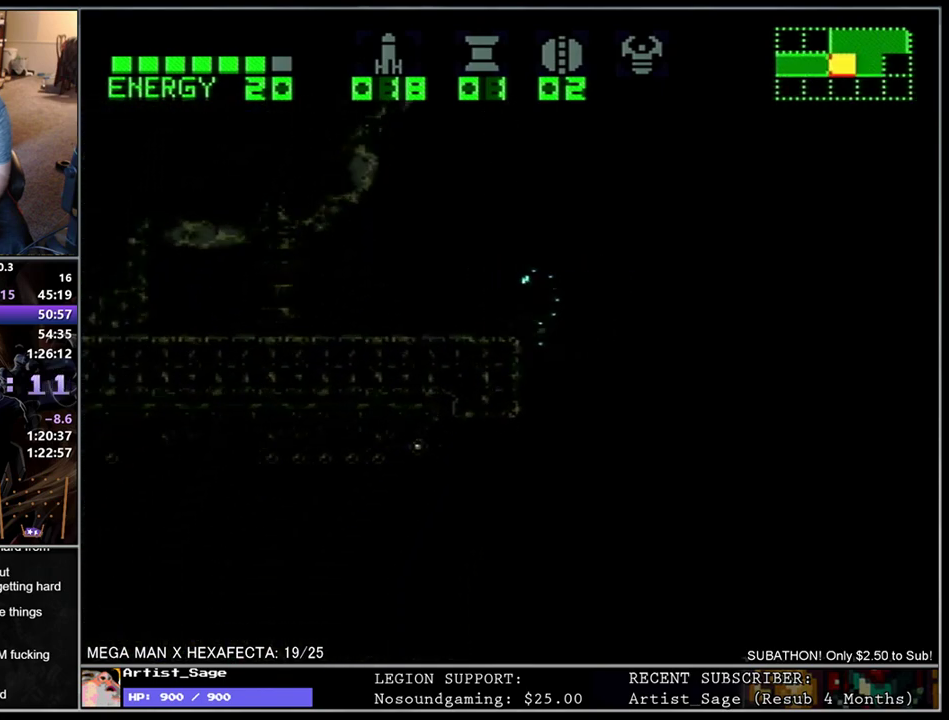
{"buttons": ["L1", "DPAD_LEFT"], "events": []}
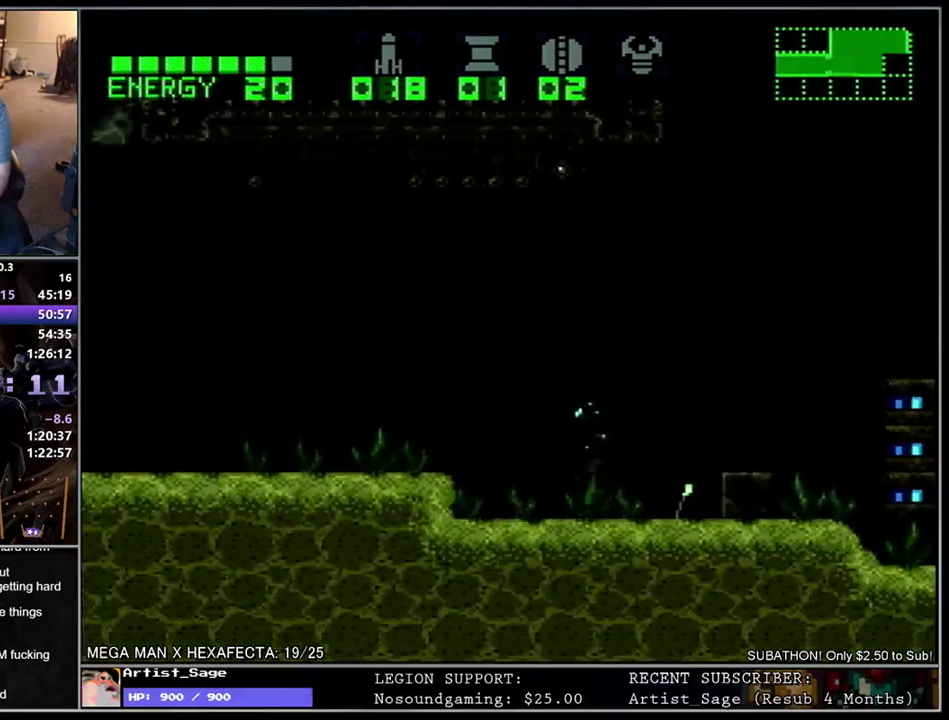
{"buttons": ["L1", "DPAD_LEFT"], "events": [[150, "B", "down"], [233, "B", "up"]]}
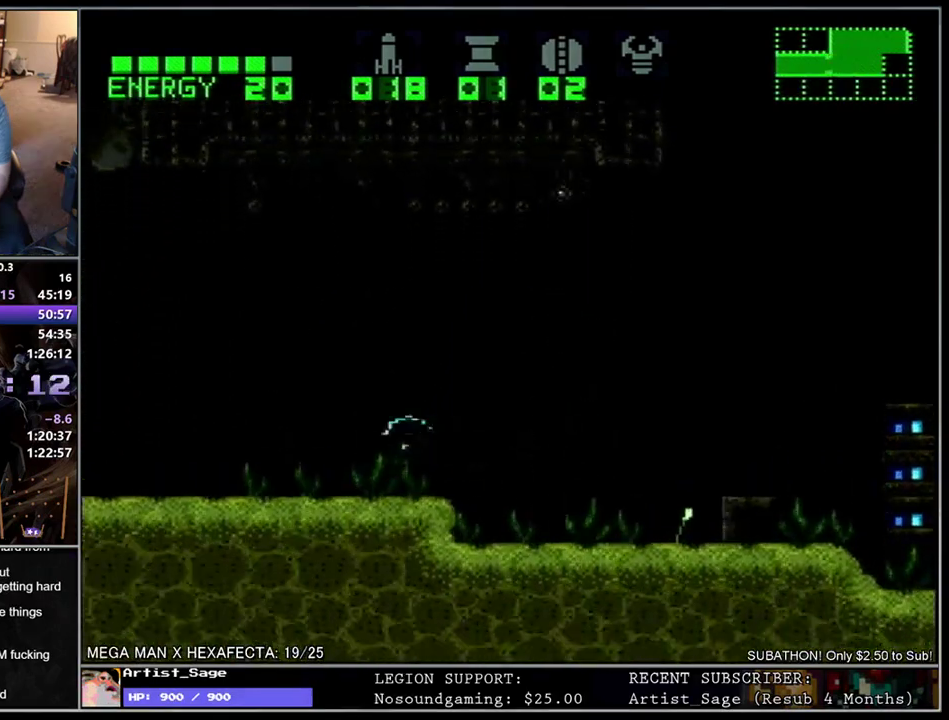
{"buttons": ["L1", "DPAD_LEFT"], "events": []}
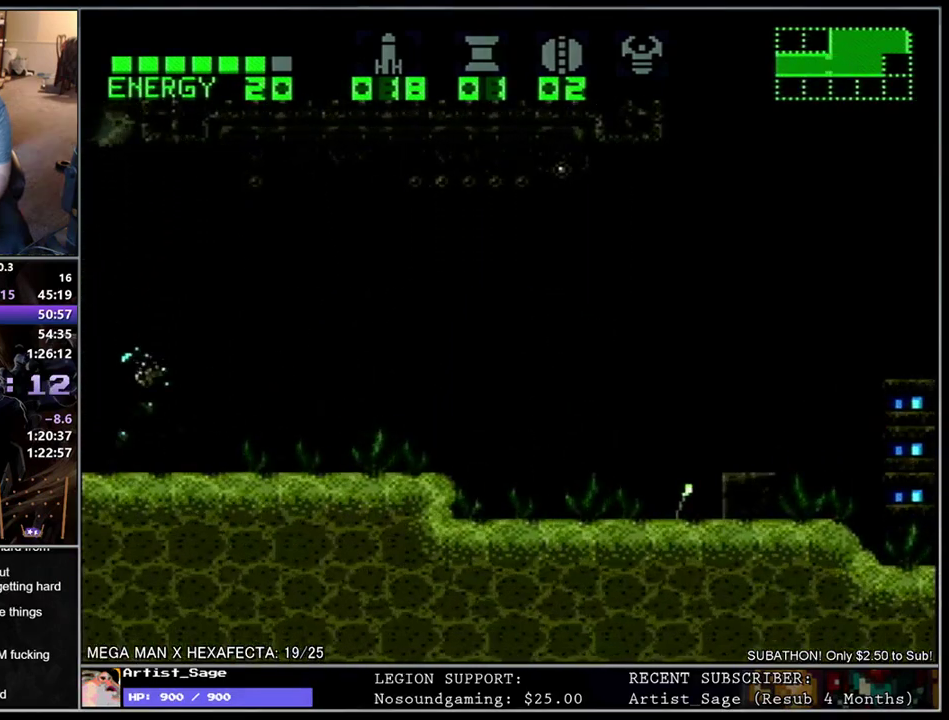
{"buttons": [], "events": [[233, "DPAD_LEFT", "up"], [283, "L1", "up"]]}
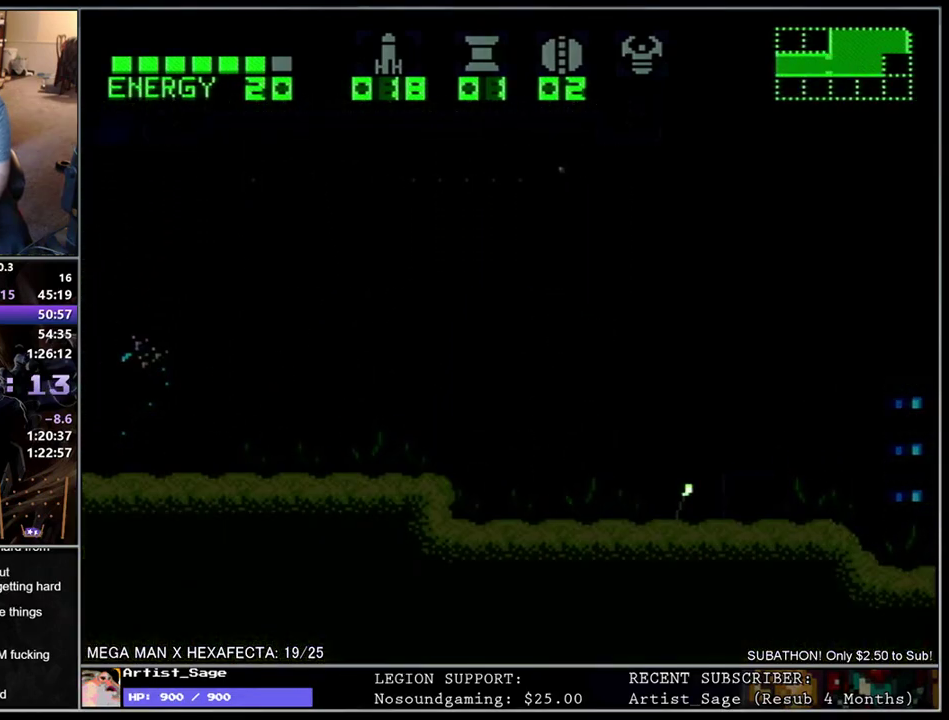
{"buttons": [], "events": []}
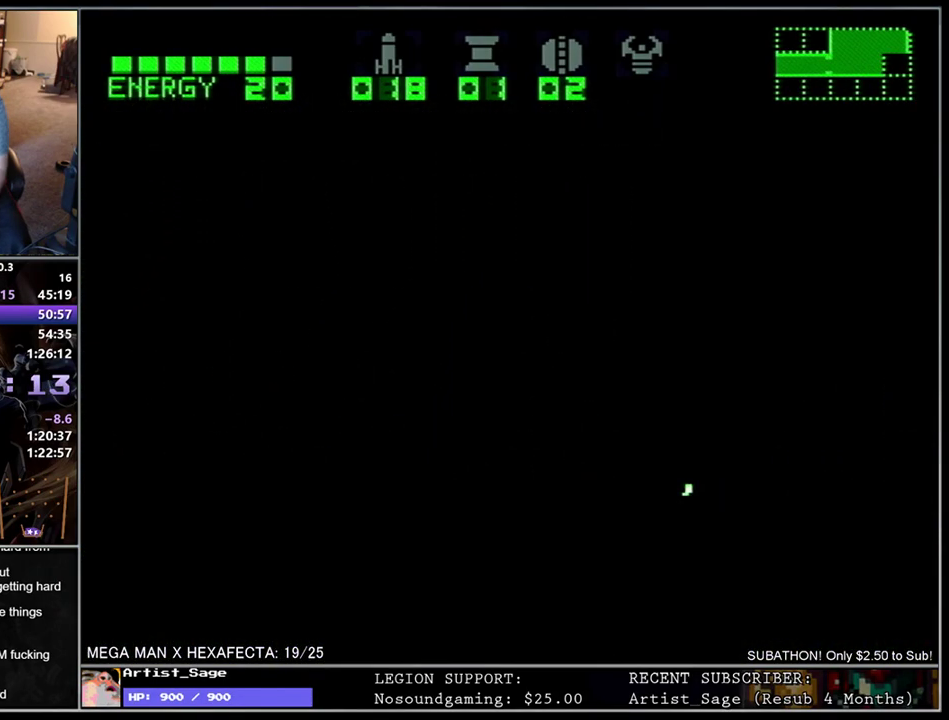
{"buttons": [], "events": []}
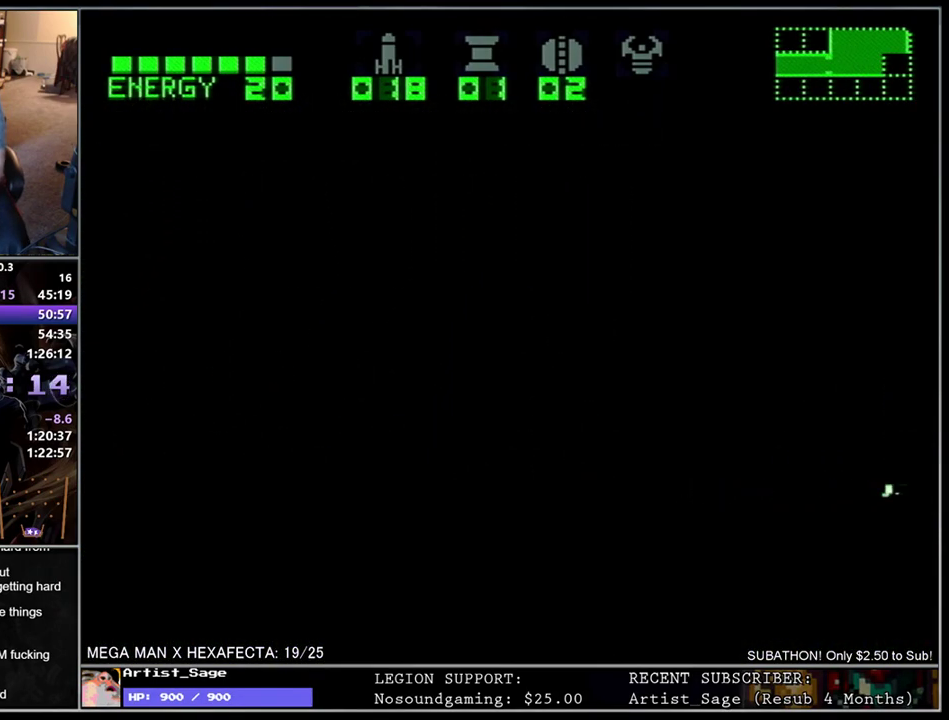
{"buttons": [], "events": []}
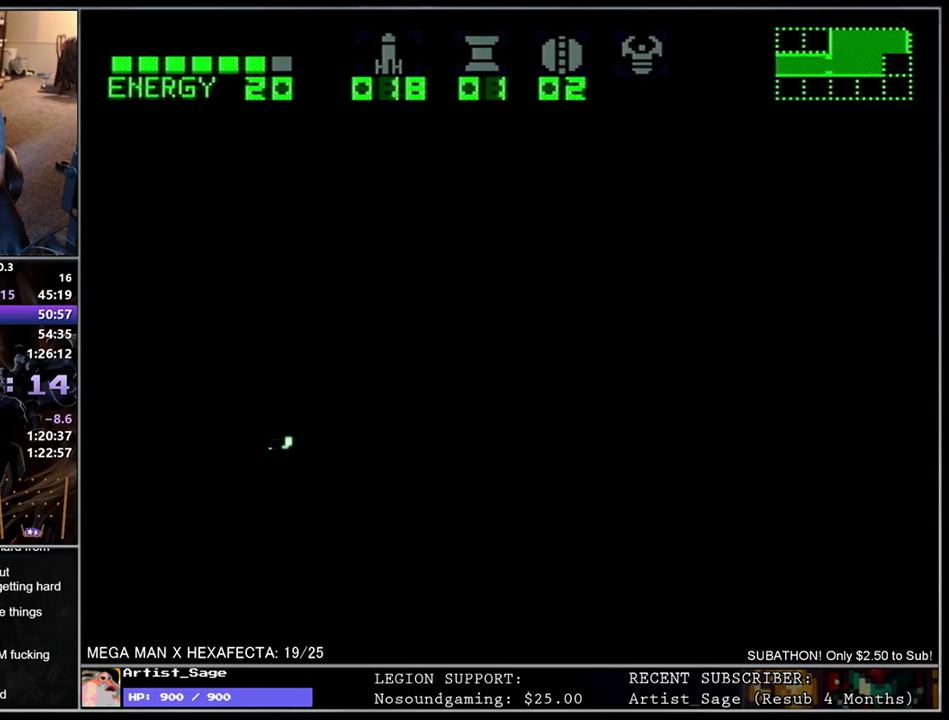
{"buttons": ["L1", "DPAD_LEFT"], "events": [[350, "DPAD_LEFT", "down"], [433, "L1", "down"]]}
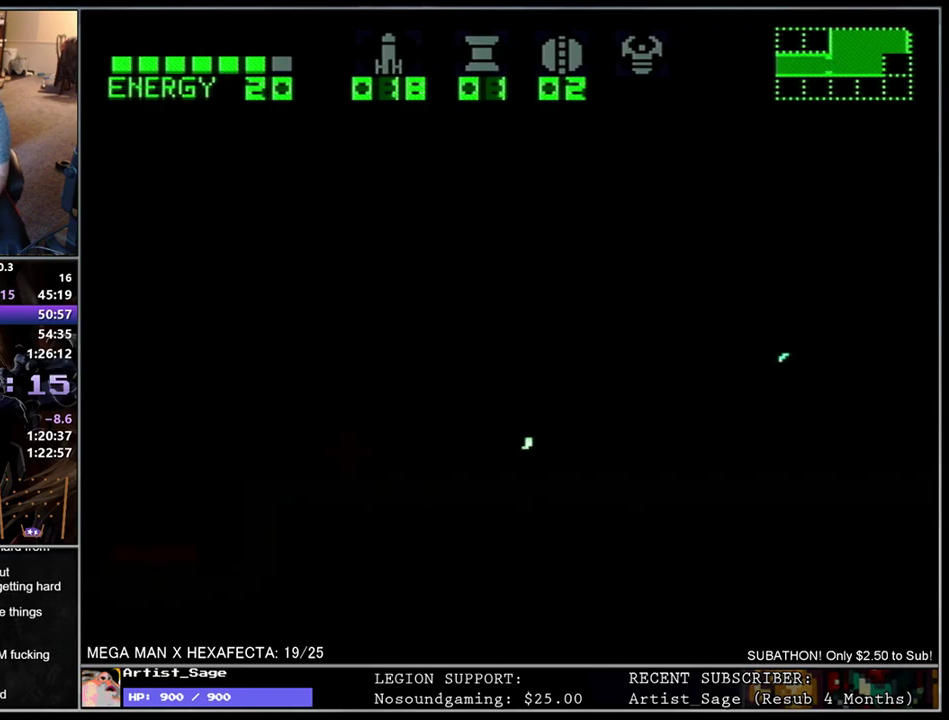
{"buttons": ["L1", "DPAD_LEFT"], "events": []}
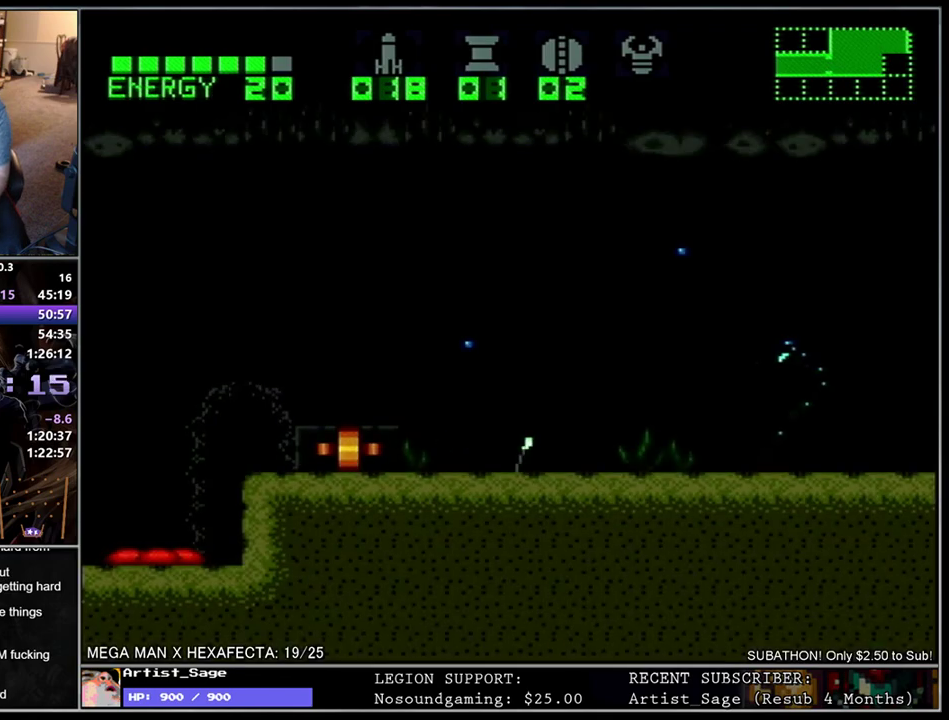
{"buttons": ["L1", "DPAD_LEFT"], "events": []}
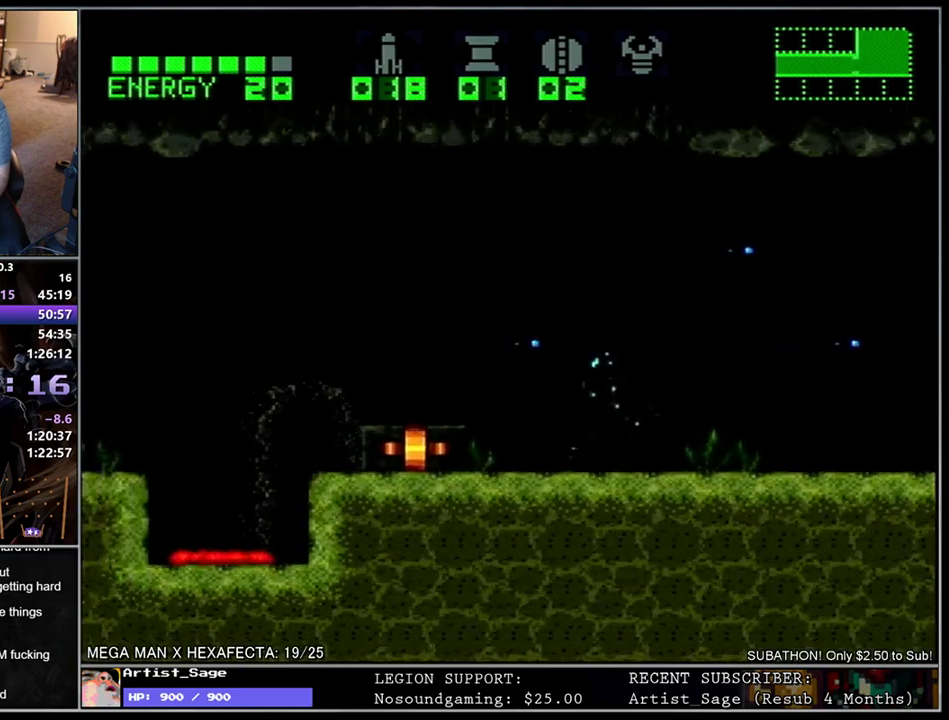
{"buttons": ["L1", "DPAD_LEFT"], "events": [[33, "B", "down"], [333, "B", "up"]]}
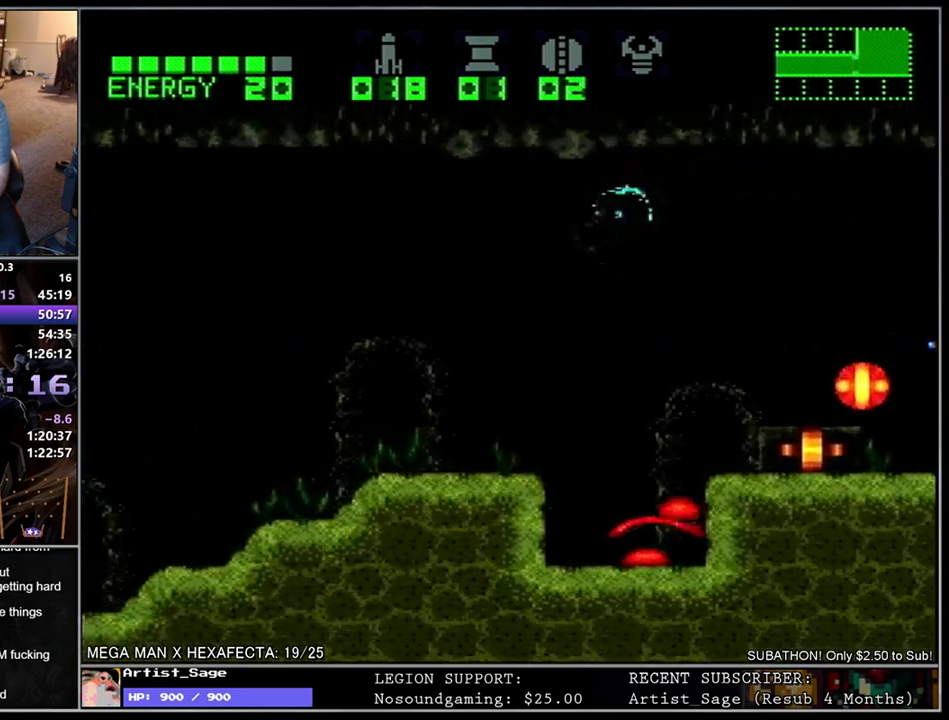
{"buttons": ["L1"], "events": [[383, "B", "down"], [433, "B", "up"], [500, "DPAD_LEFT", "up"]]}
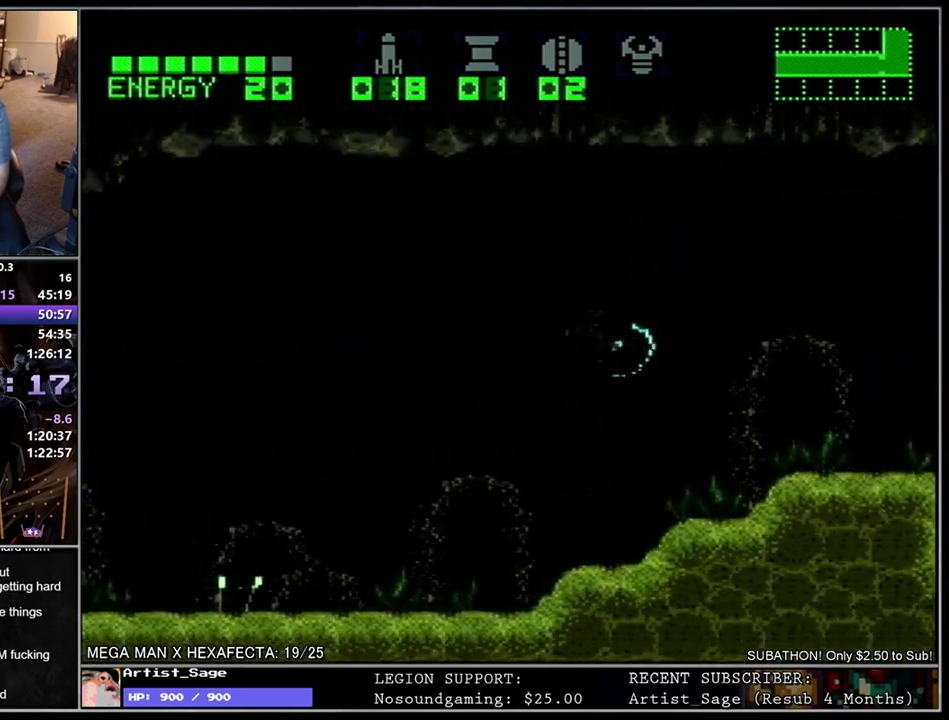
{"buttons": ["L1"], "events": [[33, "DPAD_RIGHT", "down"], [350, "DPAD_RIGHT", "up"], [400, "DPAD_LEFT", "down"], [483, "DPAD_LEFT", "up"]]}
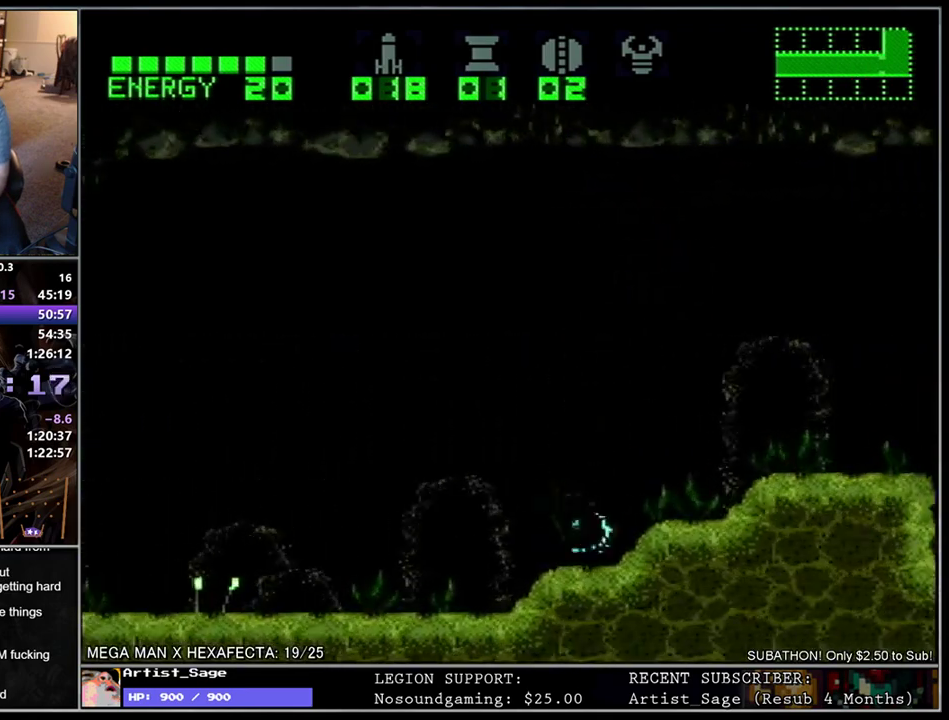
{"buttons": ["L1", "DPAD_LEFT"], "events": [[17, "L1", "up"], [100, "DPAD_LEFT", "down"], [450, "L1", "down"]]}
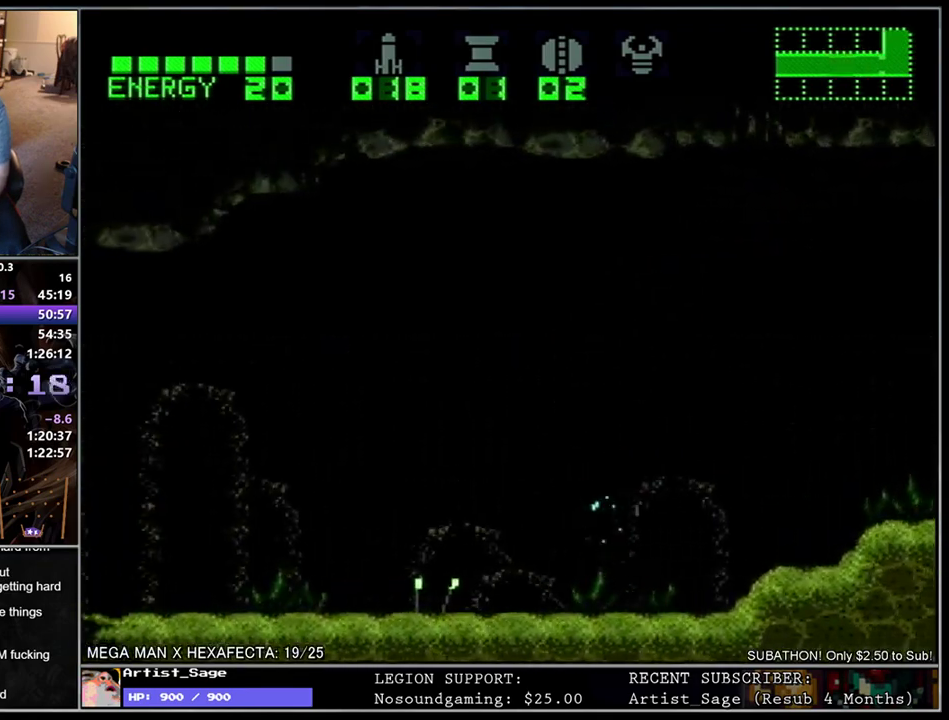
{"buttons": ["L1", "DPAD_LEFT"], "events": [[150, "L1", "up"], [367, "L1", "down"]]}
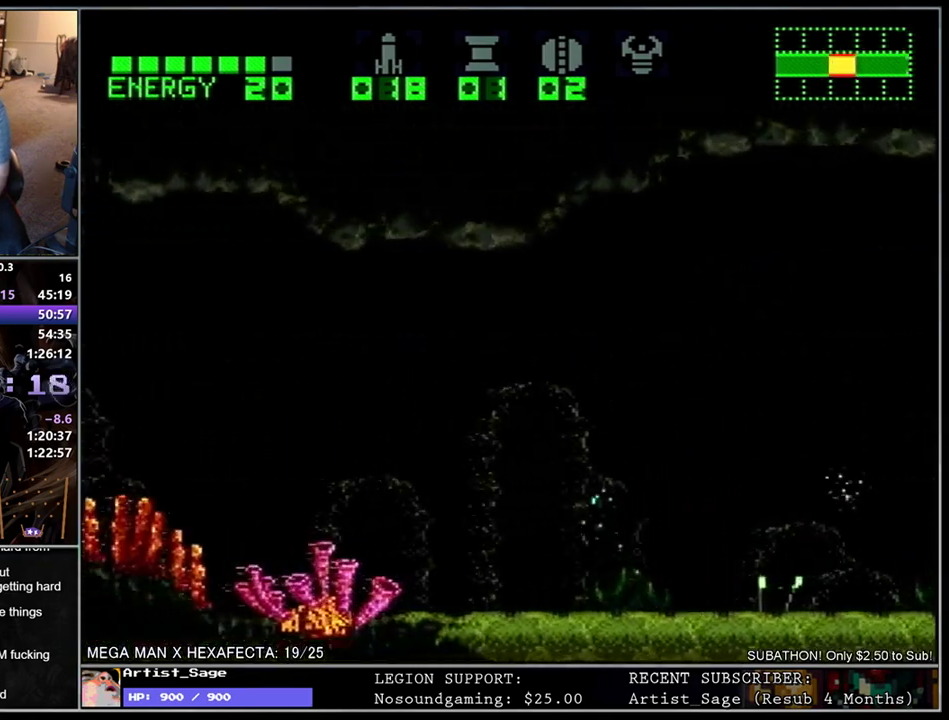
{"buttons": ["L1", "DPAD_LEFT"], "events": [[33, "L1", "up"], [183, "L1", "down"]]}
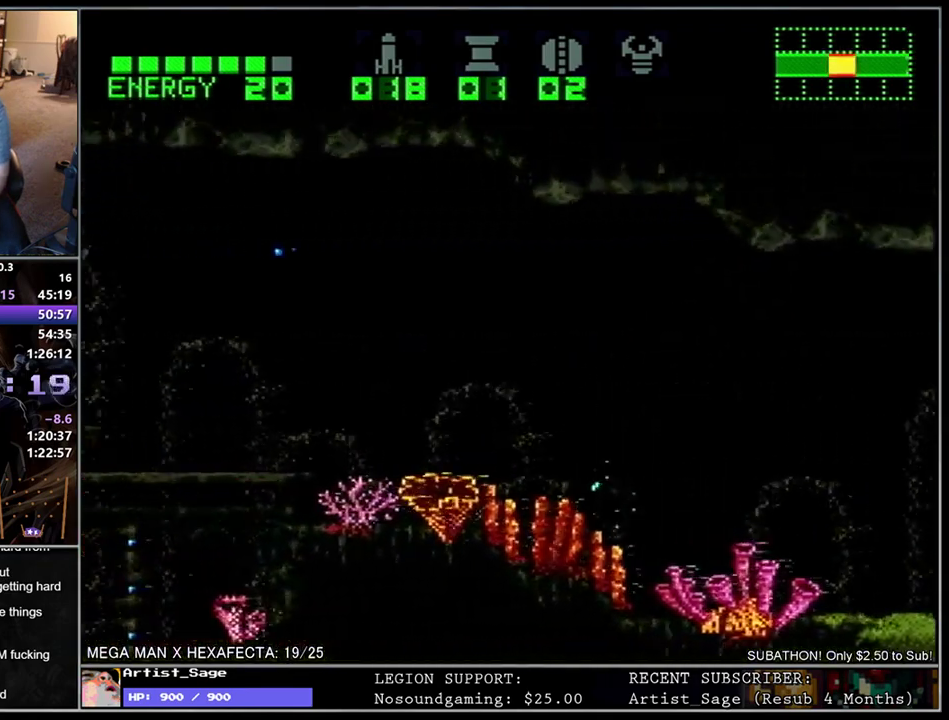
{"buttons": ["L1", "DPAD_LEFT"], "events": [[167, "B", "down"], [367, "B", "up"]]}
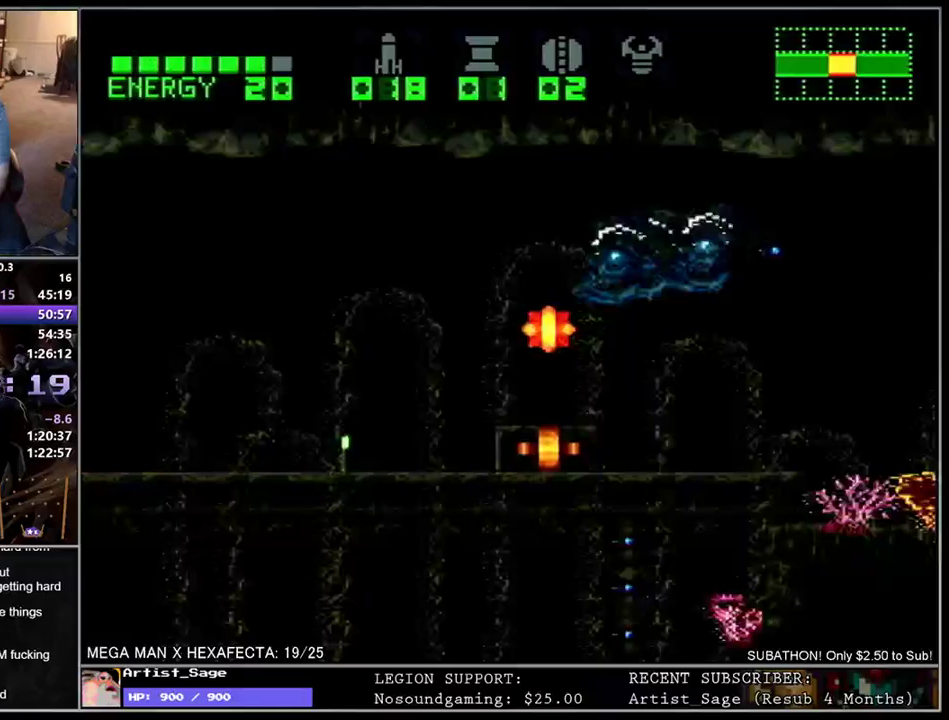
{"buttons": ["L1", "DPAD_LEFT"], "events": [[300, "B", "down"], [383, "B", "up"]]}
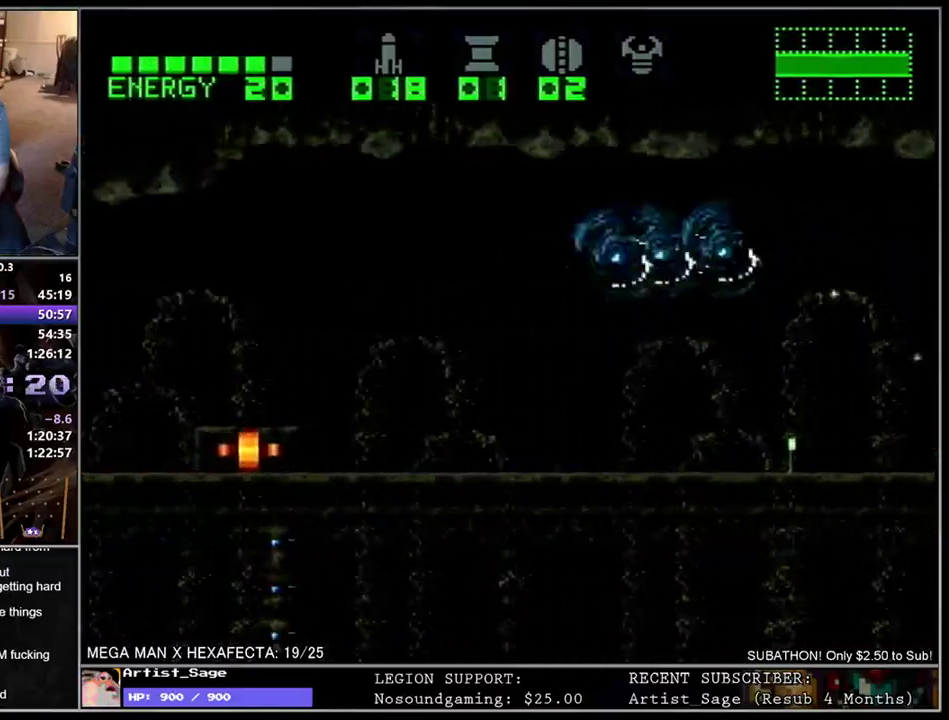
{"buttons": ["L1", "DPAD_LEFT"], "events": []}
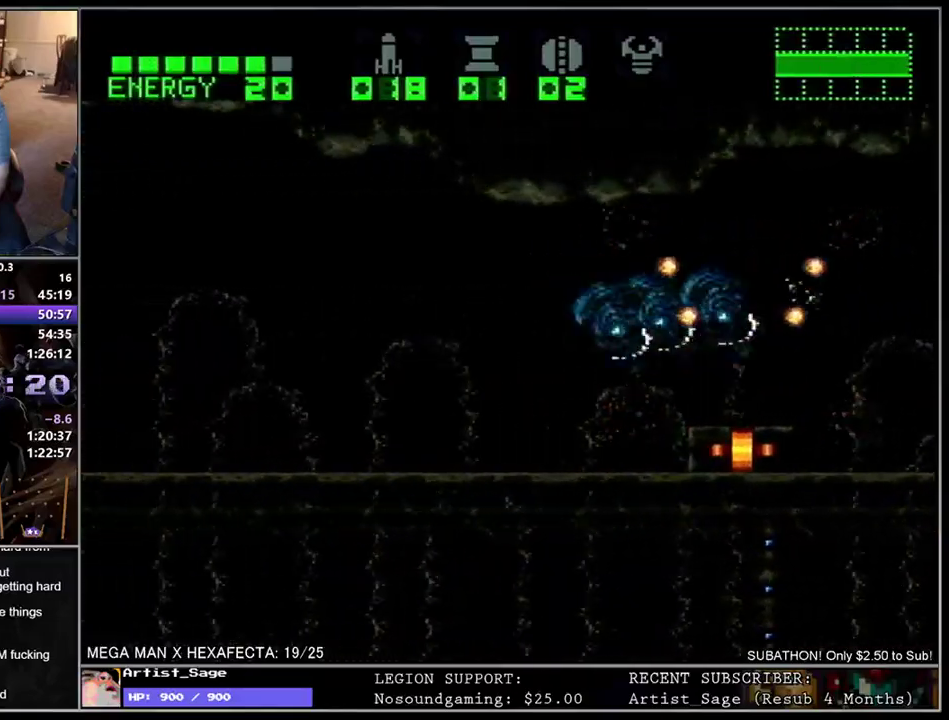
{"buttons": ["L1", "DPAD_LEFT"], "events": [[233, "B", "down"], [350, "B", "up"]]}
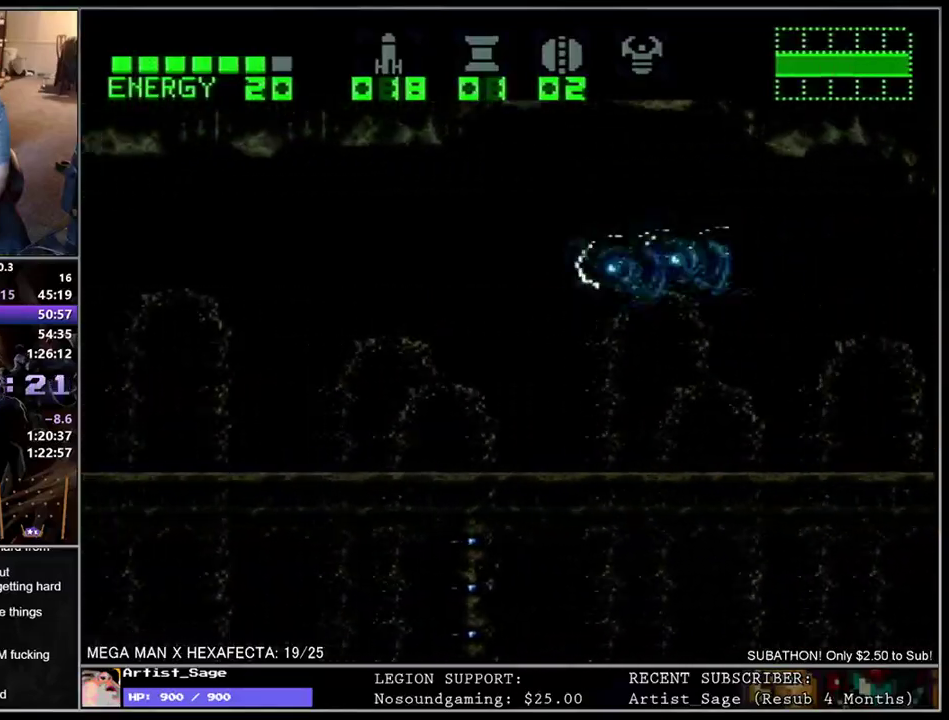
{"buttons": ["L1", "DPAD_LEFT"], "events": [[283, "B", "down"], [367, "B", "up"]]}
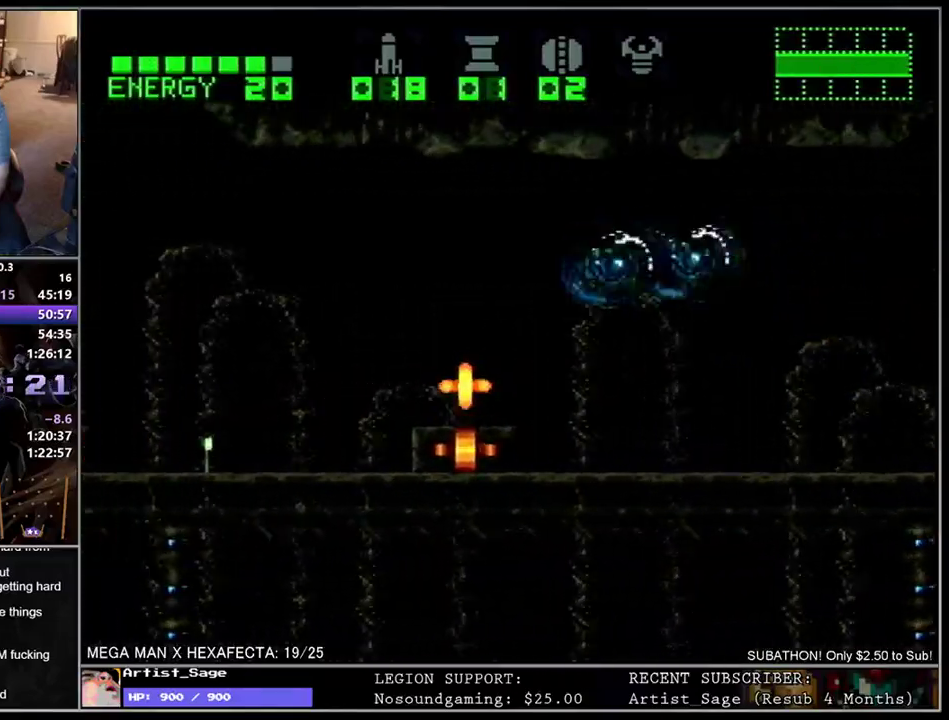
{"buttons": ["L1", "DPAD_LEFT"], "events": [[250, "B", "down"], [333, "B", "up"]]}
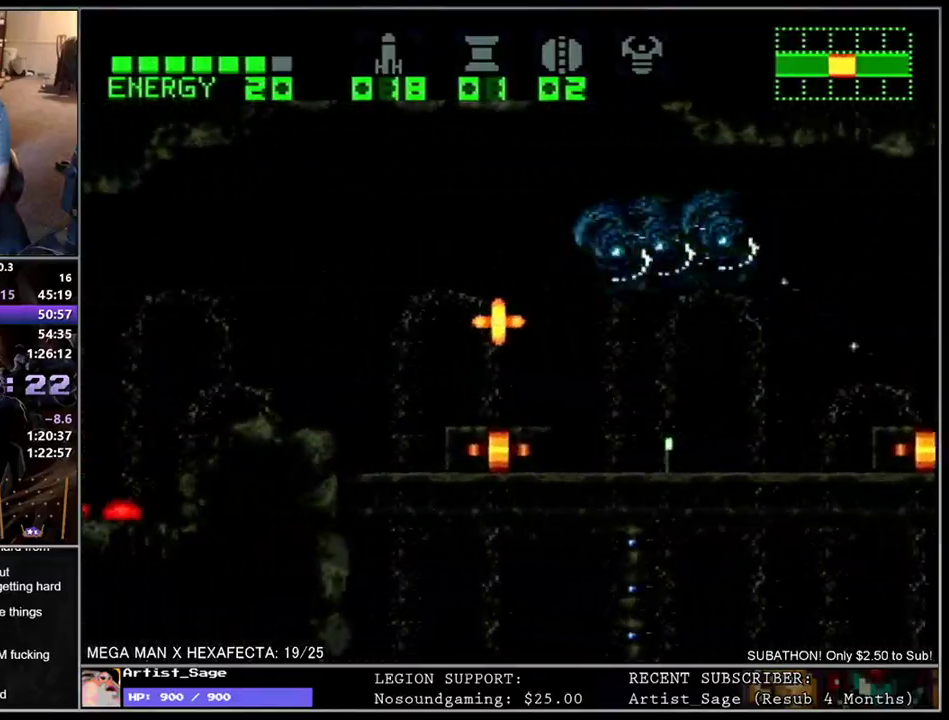
{"buttons": ["L1", "DPAD_LEFT"], "events": [[233, "B", "down"], [300, "B", "up"]]}
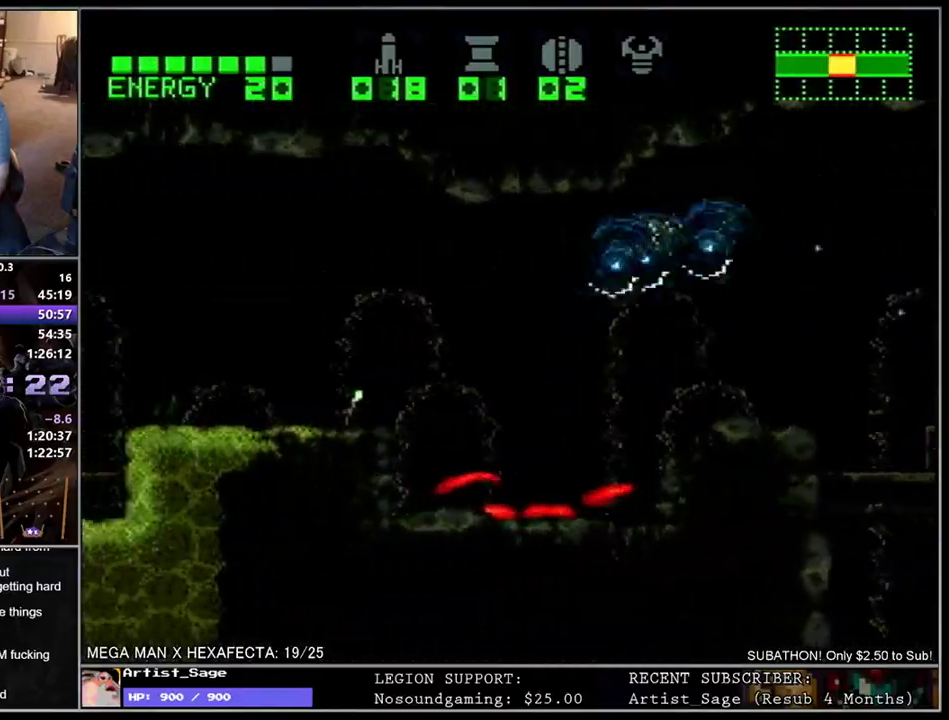
{"buttons": ["L1", "DPAD_LEFT"], "events": [[217, "B", "down"], [300, "B", "up"], [400, "X", "down"], [450, "X", "up"]]}
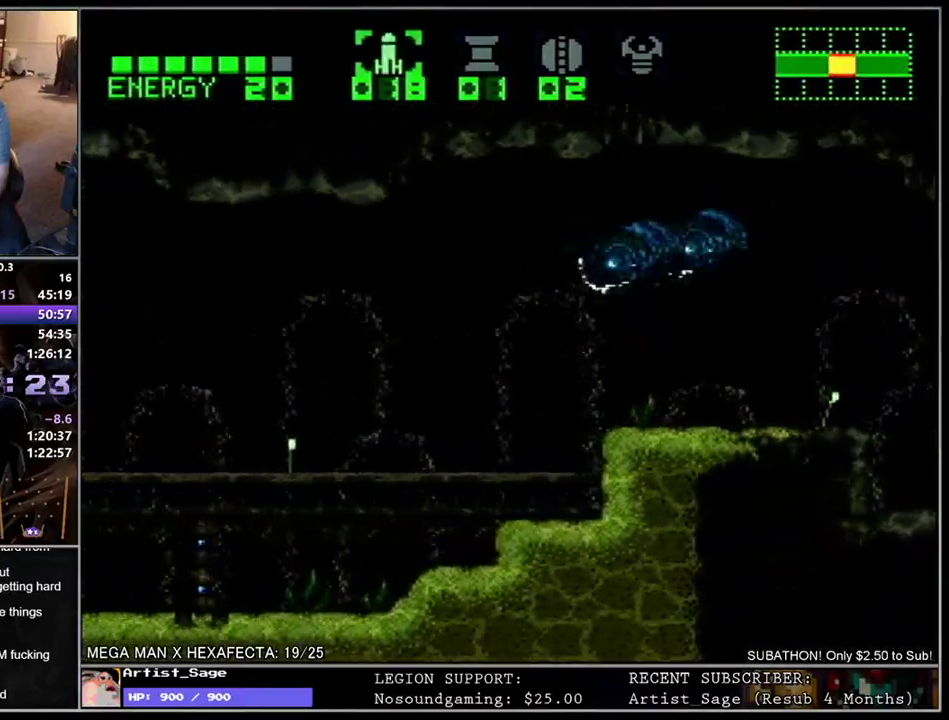
{"buttons": ["L1", "DPAD_LEFT"], "events": [[33, "X", "down"], [117, "X", "up"], [250, "B", "down"], [350, "B", "up"], [417, "X", "down"], [500, "X", "up"]]}
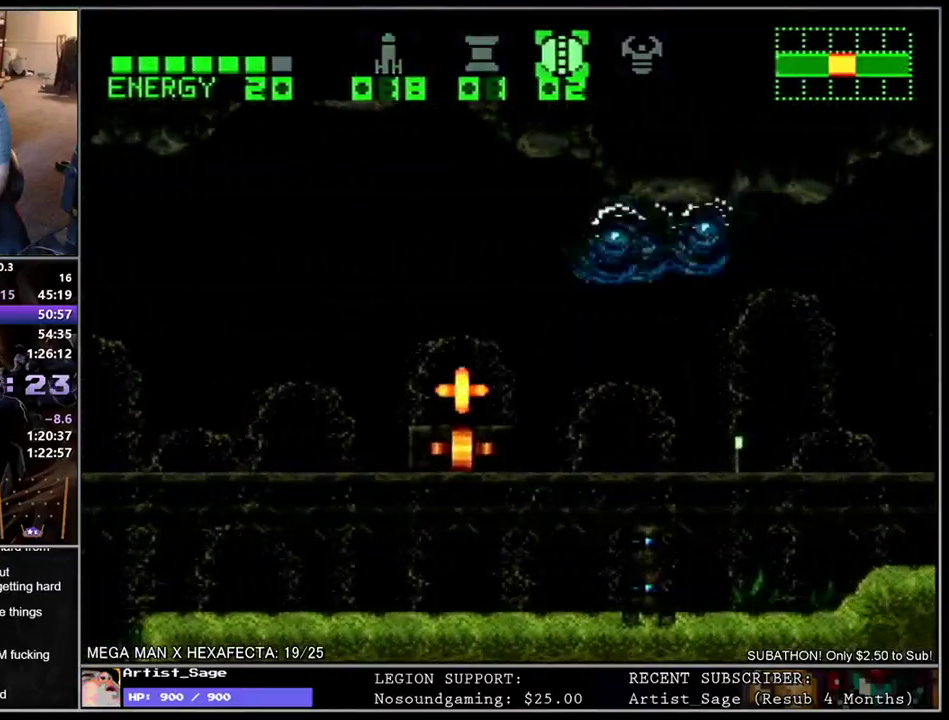
{"buttons": ["L1", "DPAD_LEFT"], "events": [[233, "B", "down"], [317, "B", "up"], [383, "X", "down"], [467, "X", "up"]]}
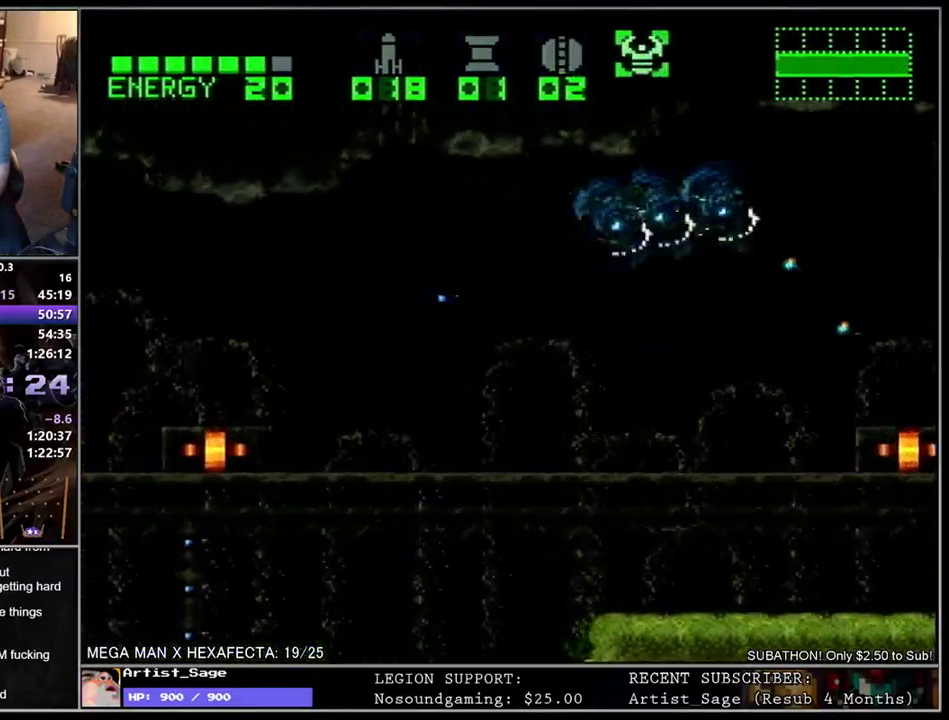
{"buttons": ["L1", "DPAD_LEFT"], "events": [[267, "B", "down"], [333, "B", "up"]]}
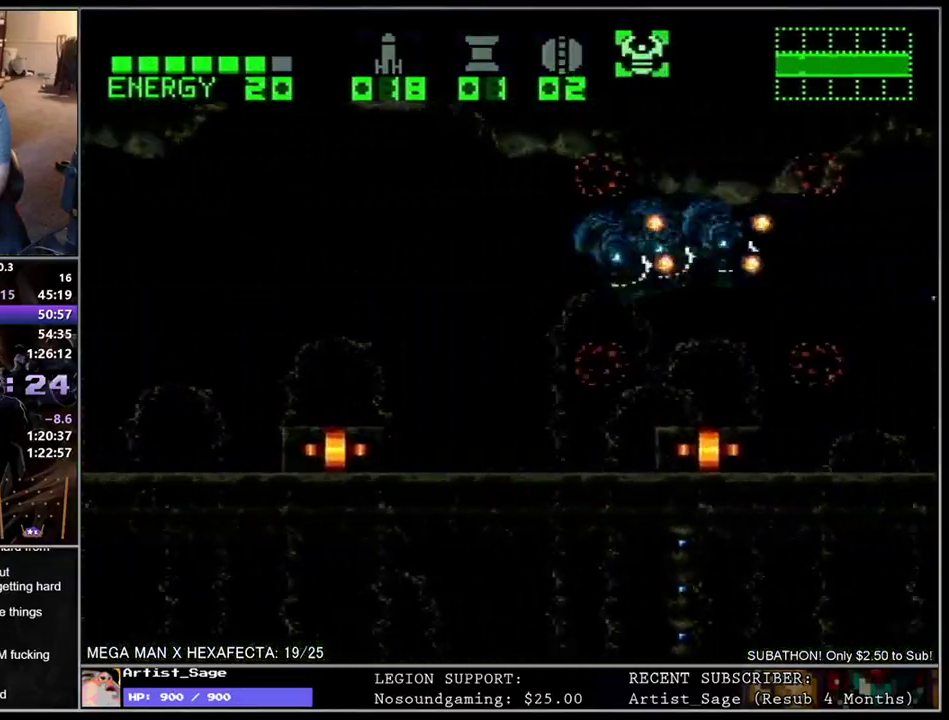
{"buttons": ["L1", "DPAD_LEFT"], "events": [[233, "B", "down"], [383, "B", "up"]]}